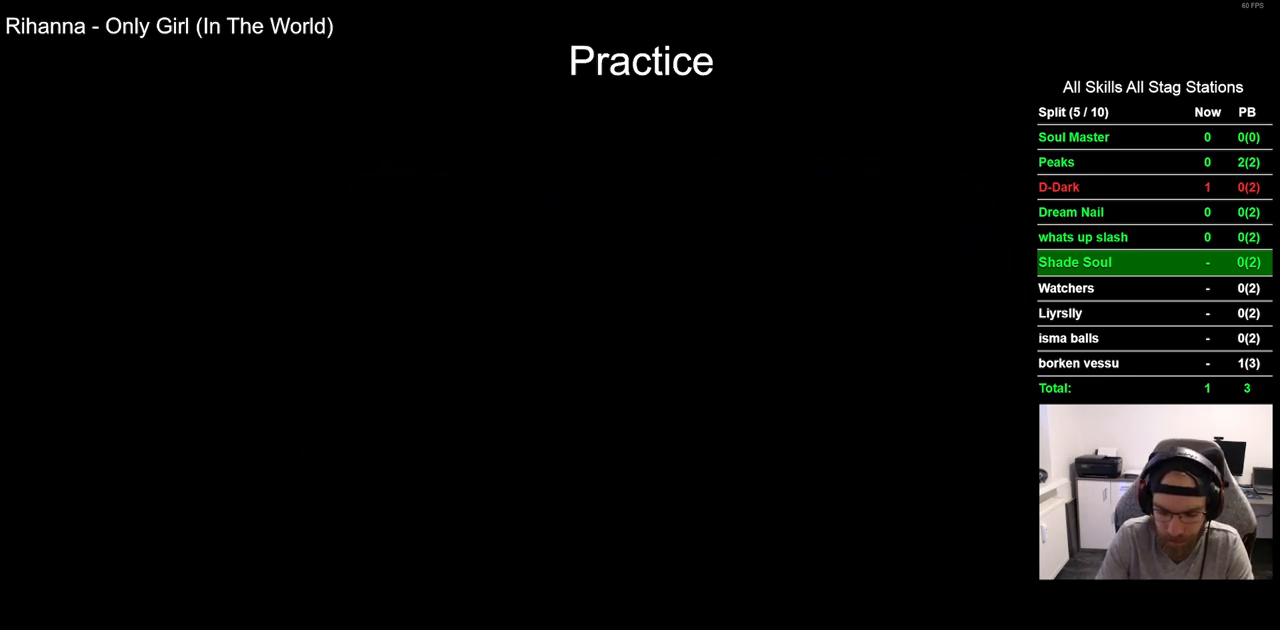
Gameplay with a controller (PlayStation layout); each line is a JSON object with the inputs held at the frame after it (dt_ms = milliseconds from this image to that frame). "events" lists button and stick changes between this image and that frame as [ms after this image, input, new state], when the widget could be followed in between. Not read: L1 R1.
{"dt_ms": 500, "buttons": [], "left_stick": "center", "right_stick": "center", "events": [[133, "CROSS", "up"]]}
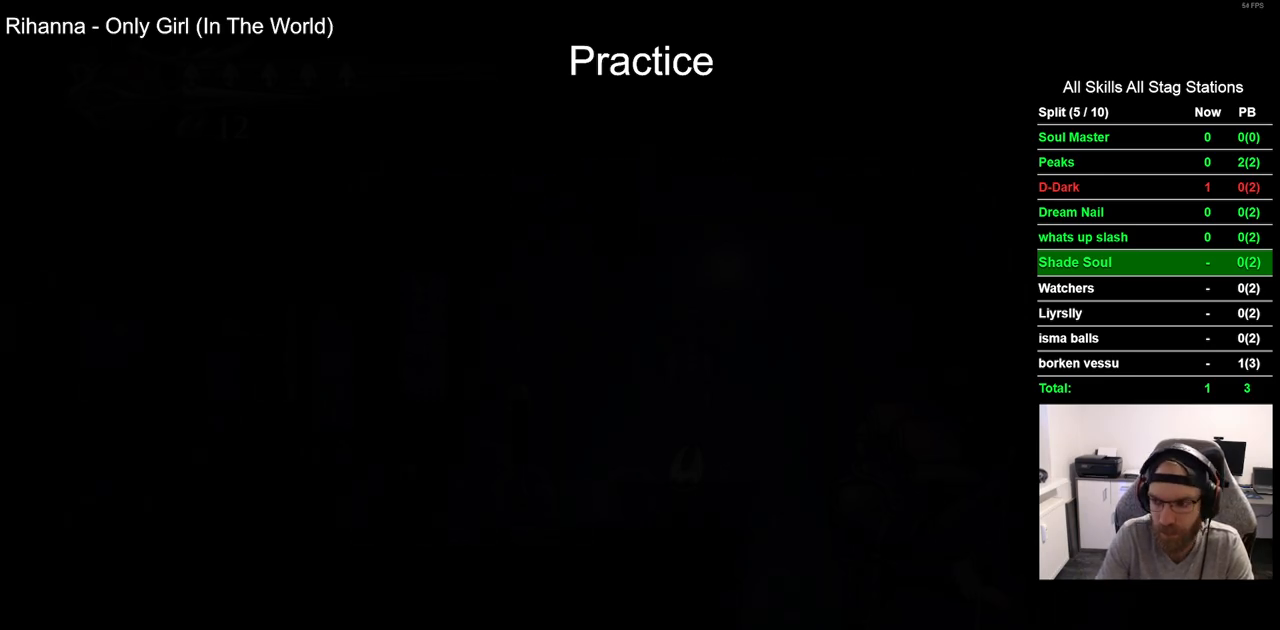
{"dt_ms": 500, "buttons": ["DPAD_RIGHT"], "left_stick": "center", "right_stick": "center", "events": [[450, "DPAD_RIGHT", "down"]]}
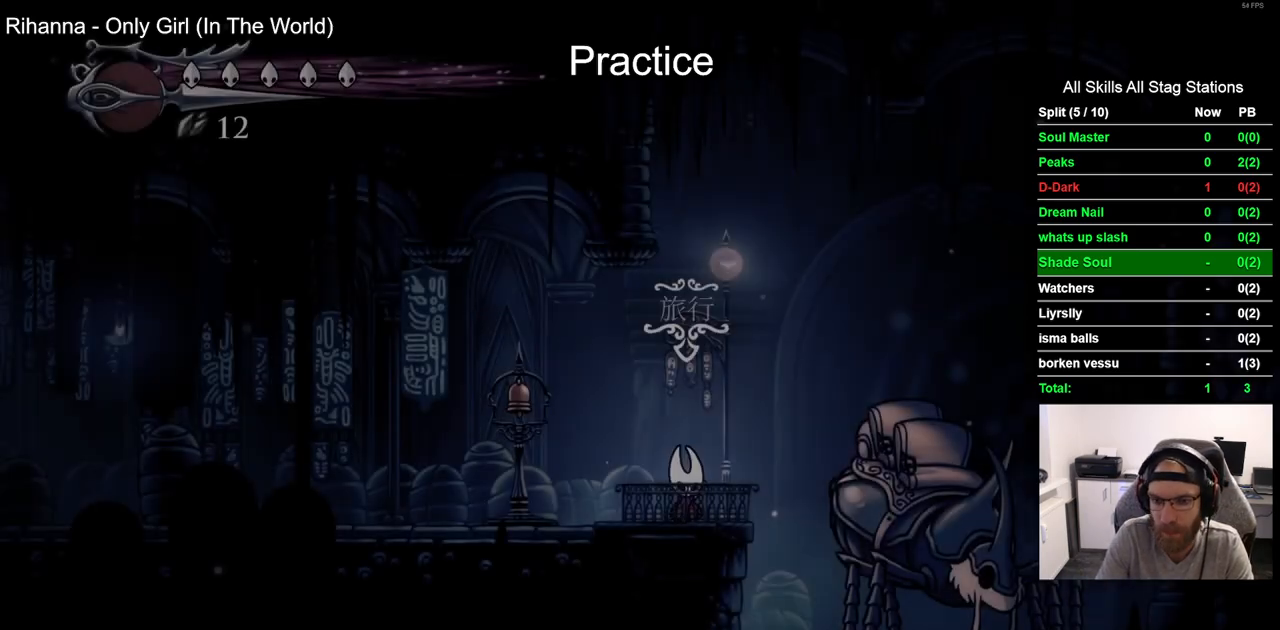
{"dt_ms": 500, "buttons": ["R2", "DPAD_LEFT"], "left_stick": "center", "right_stick": "center", "events": [[33, "DPAD_RIGHT", "up"], [200, "DPAD_LEFT", "down"], [333, "R2", "down"]]}
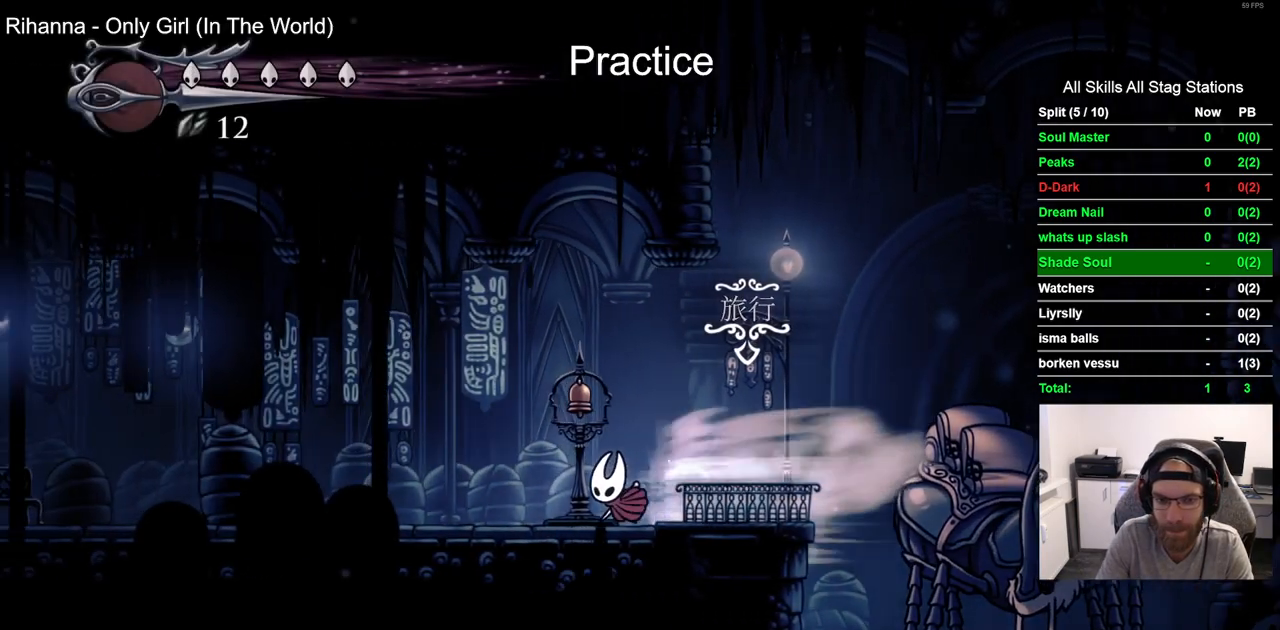
{"dt_ms": 500, "buttons": ["R2", "DPAD_LEFT"], "left_stick": "center", "right_stick": "center", "events": [[50, "R2", "up"], [400, "R2", "down"]]}
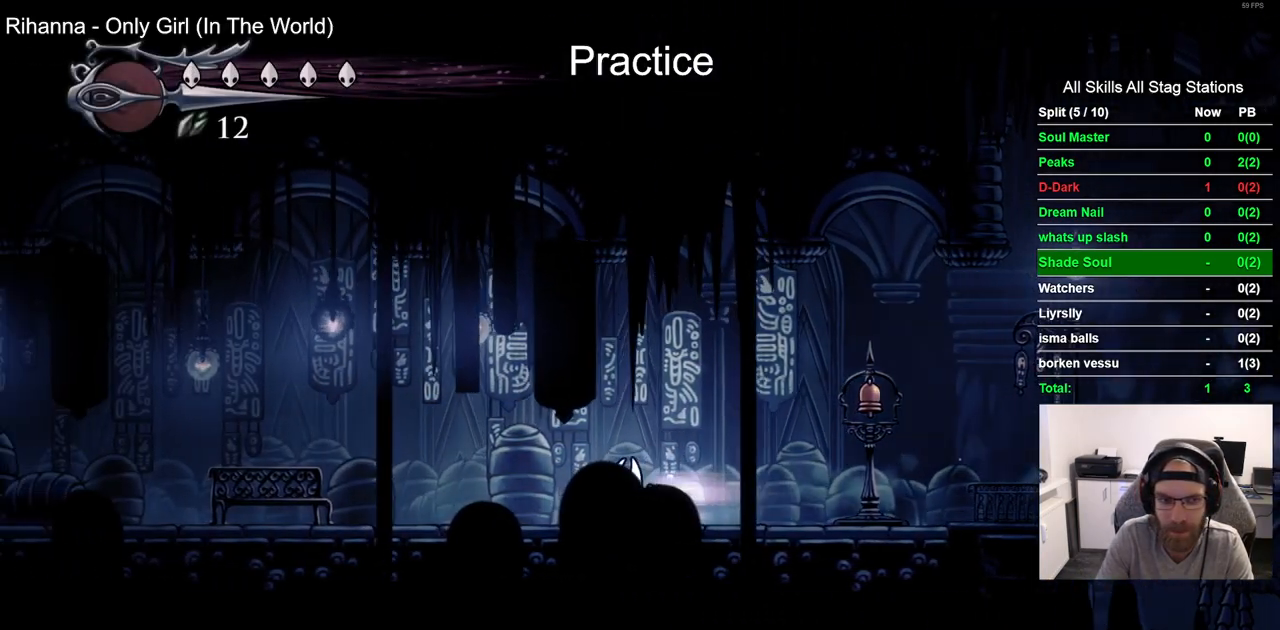
{"dt_ms": 500, "buttons": ["DPAD_UP"], "left_stick": "center", "right_stick": "center", "events": [[117, "R2", "up"], [450, "DPAD_UP", "down"], [467, "DPAD_LEFT", "up"]]}
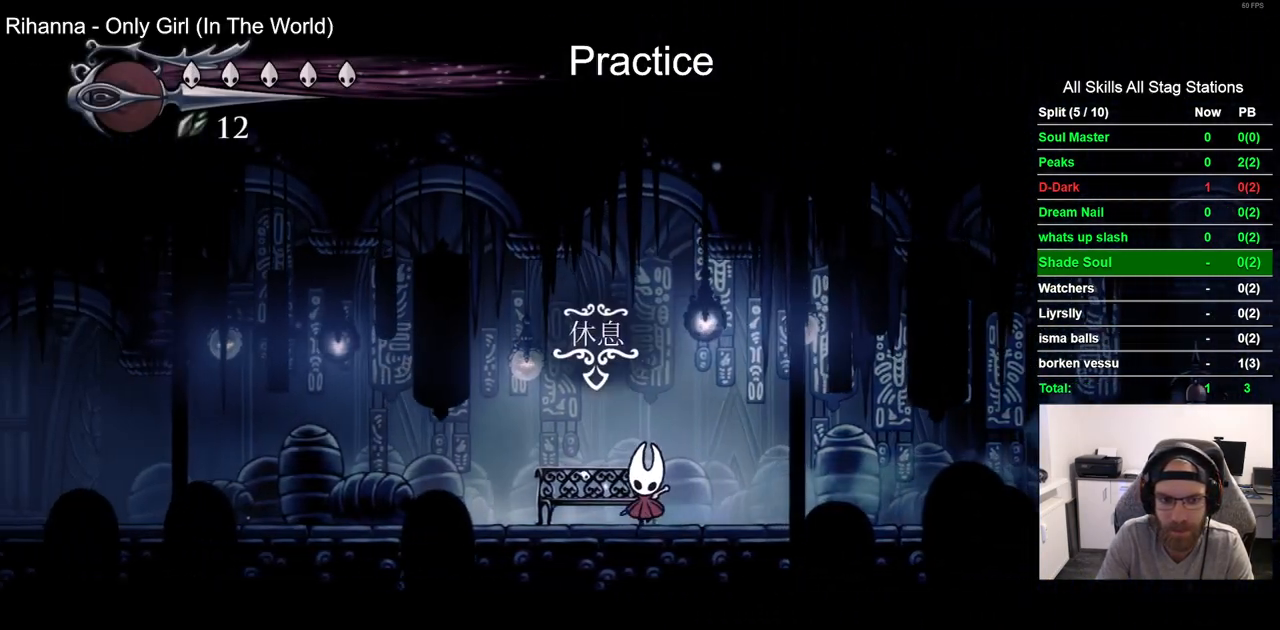
{"dt_ms": 500, "buttons": [], "left_stick": "center", "right_stick": "center", "events": [[300, "DPAD_UP", "up"]]}
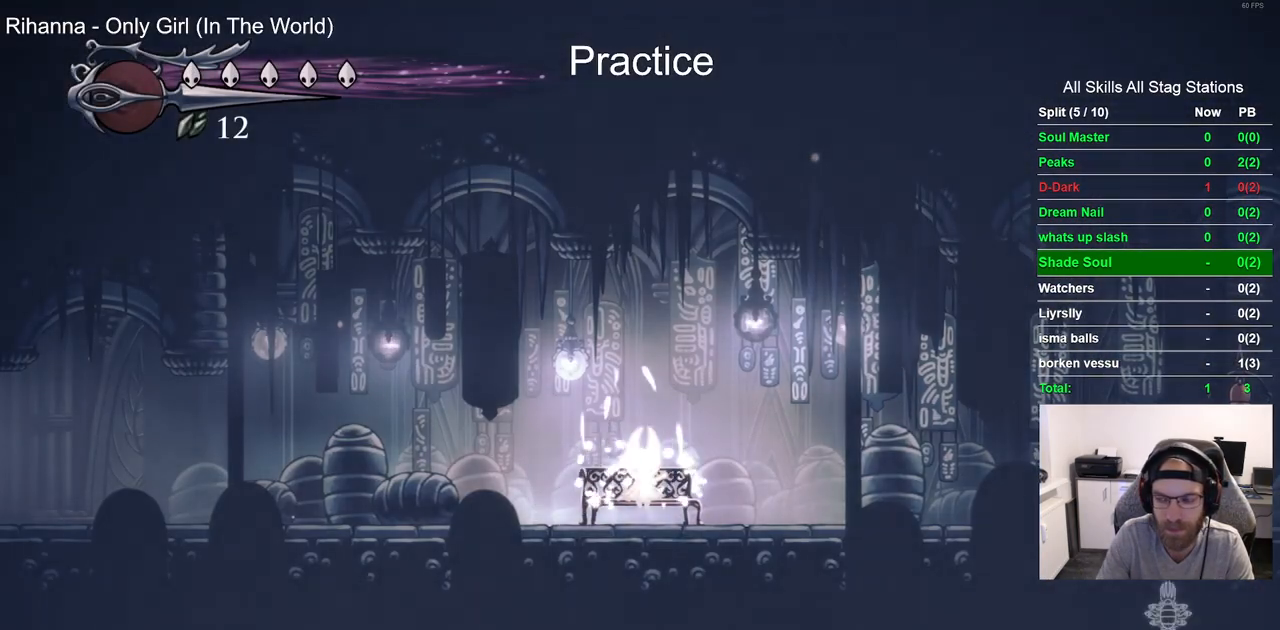
{"dt_ms": 500, "buttons": [], "left_stick": "center", "right_stick": "center", "events": [[383, "DPAD_DOWN", "down"], [433, "DPAD_DOWN", "up"]]}
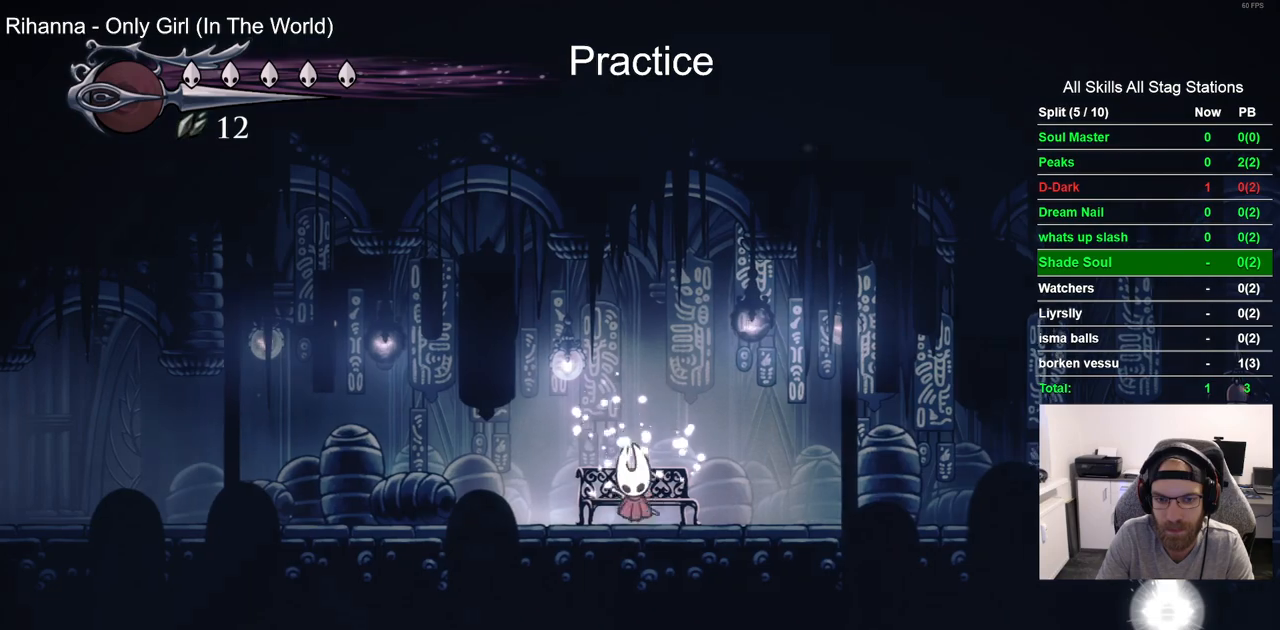
{"dt_ms": 1000, "buttons": ["R2", "DPAD_LEFT"], "left_stick": "center", "right_stick": "center", "events": [[133, "DPAD_LEFT", "down"], [333, "R2", "down"], [517, "R2", "up"], [967, "R2", "down"]]}
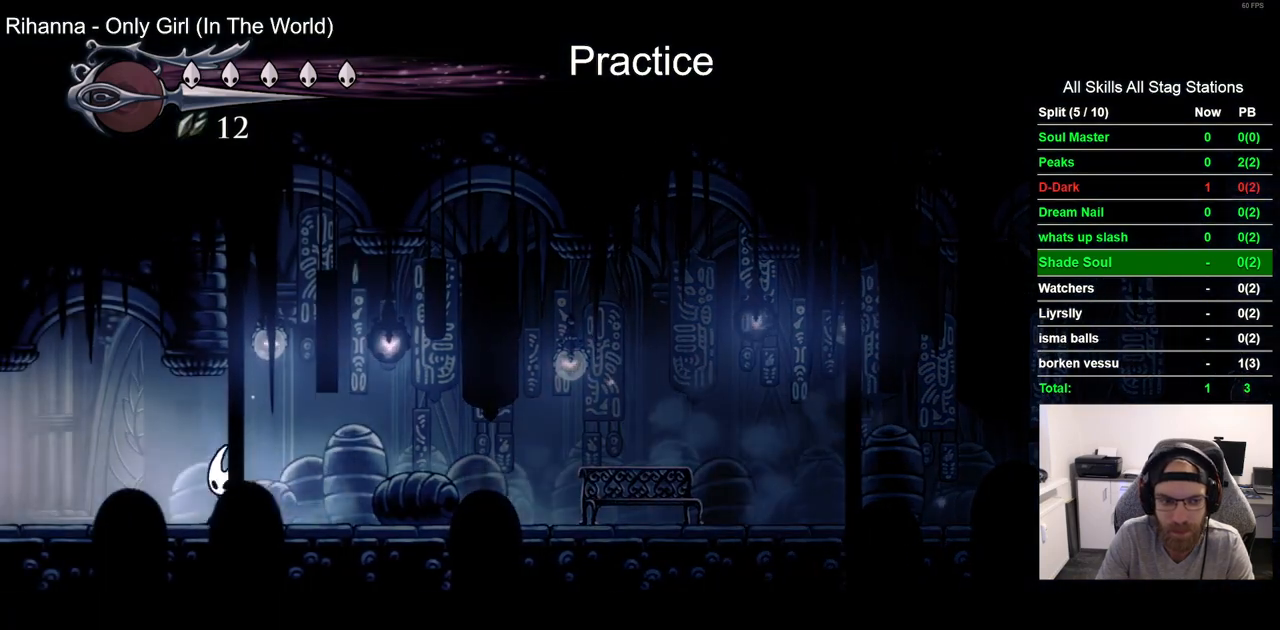
{"dt_ms": 500, "buttons": ["DPAD_LEFT"], "left_stick": "center", "right_stick": "center", "events": [[167, "R2", "up"]]}
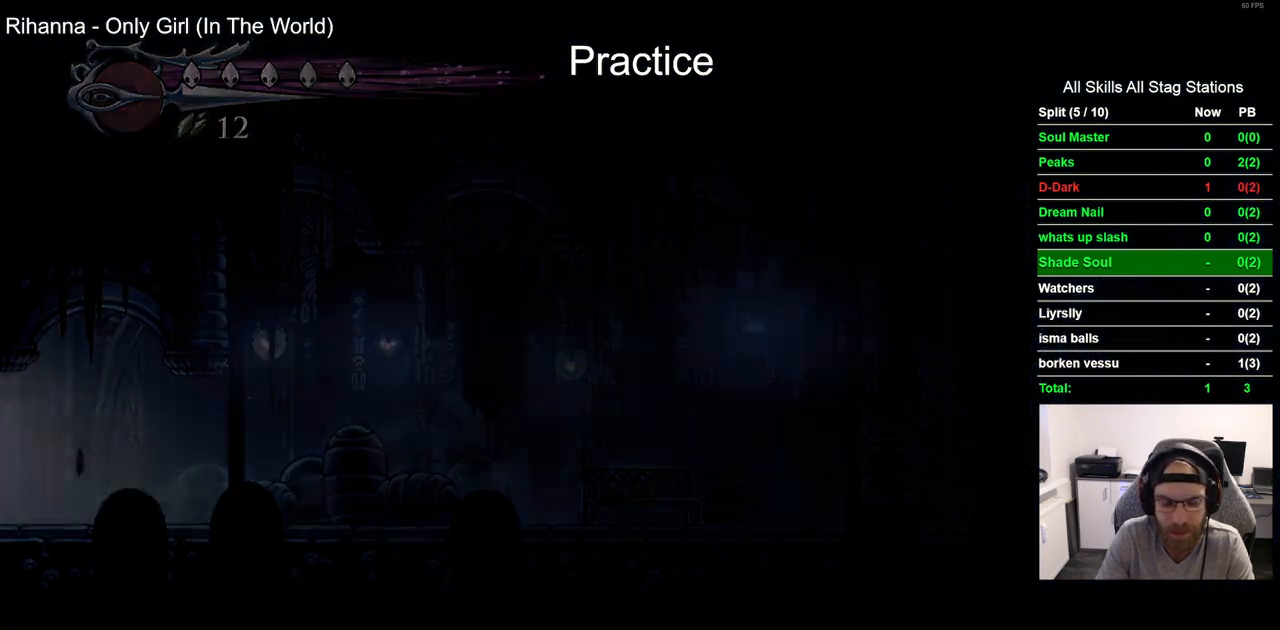
{"dt_ms": 500, "buttons": ["DPAD_LEFT"], "left_stick": "center", "right_stick": "center", "events": []}
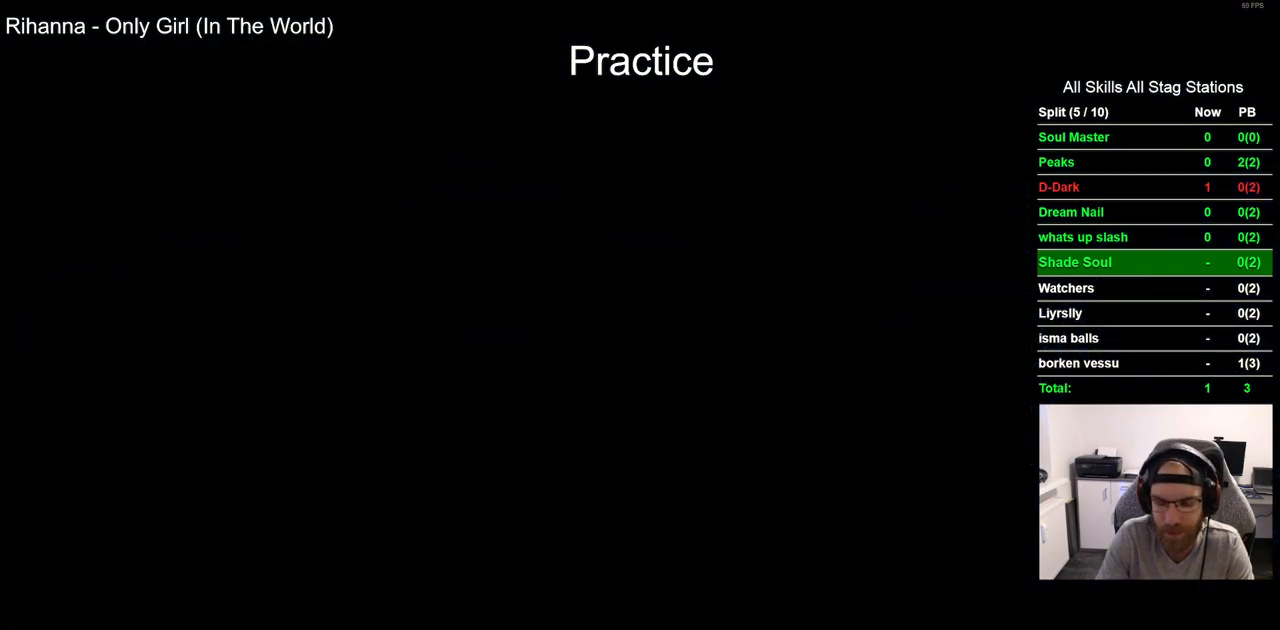
{"dt_ms": 500, "buttons": ["DPAD_LEFT"], "left_stick": "center", "right_stick": "center", "events": []}
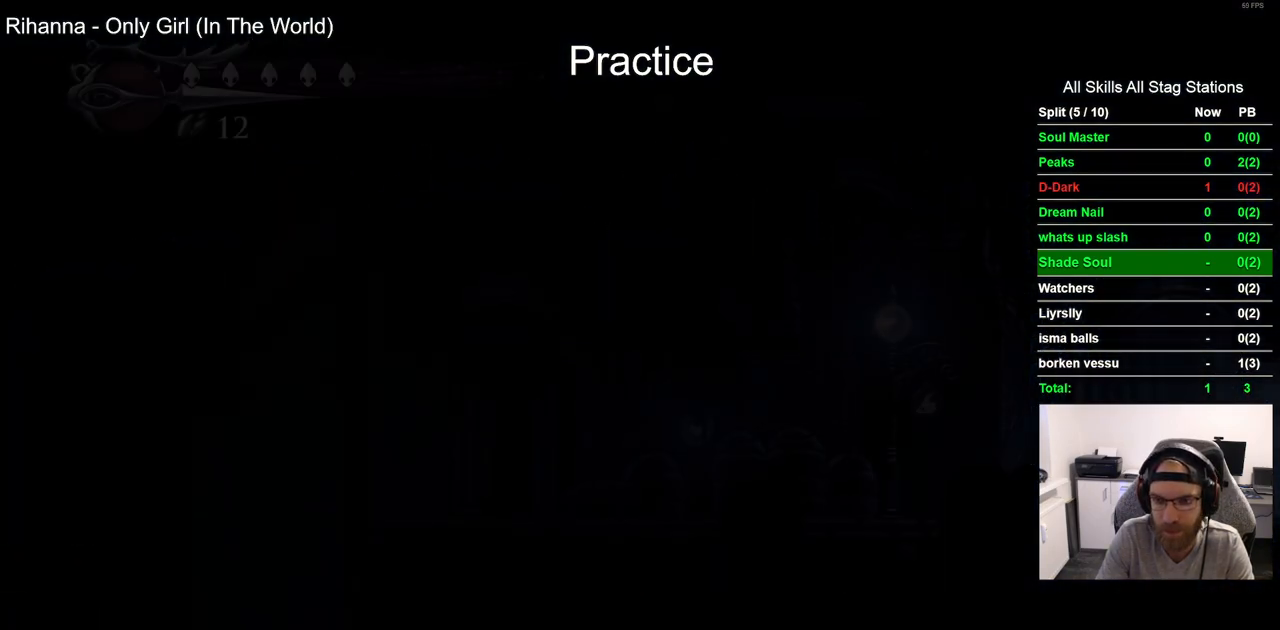
{"dt_ms": 500, "buttons": ["R2", "DPAD_LEFT"], "left_stick": "center", "right_stick": "center", "events": [[467, "R2", "down"]]}
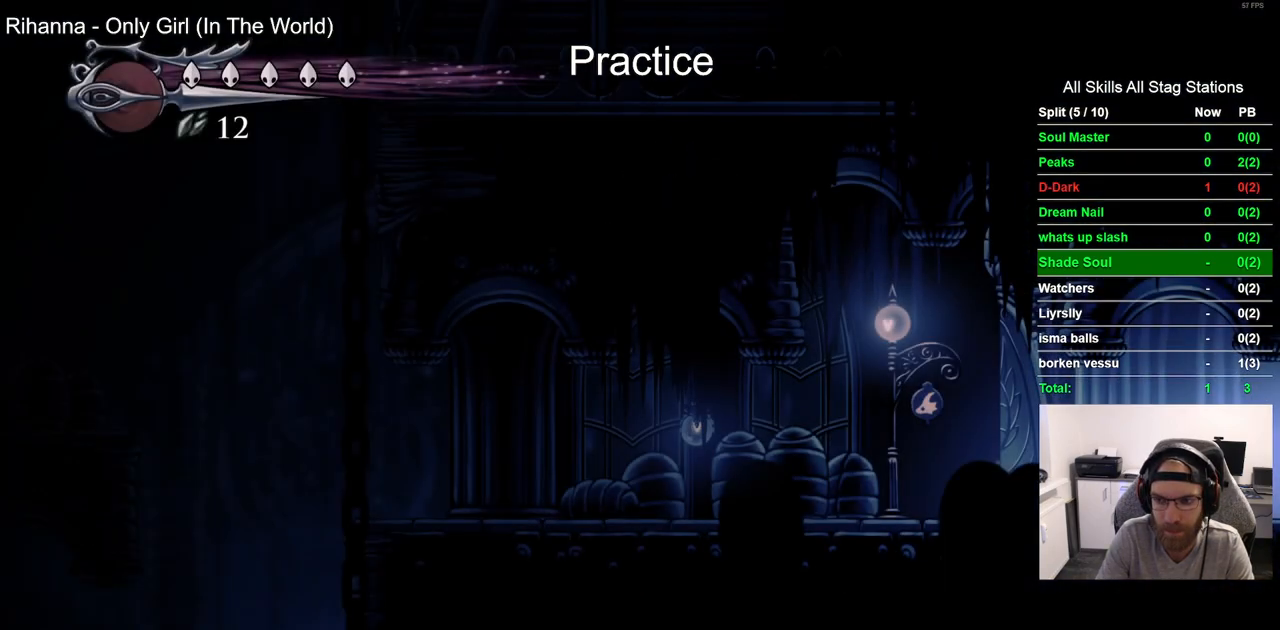
{"dt_ms": 500, "buttons": ["R2", "DPAD_LEFT"], "left_stick": "center", "right_stick": "center", "events": [[167, "R2", "up"], [483, "R2", "down"]]}
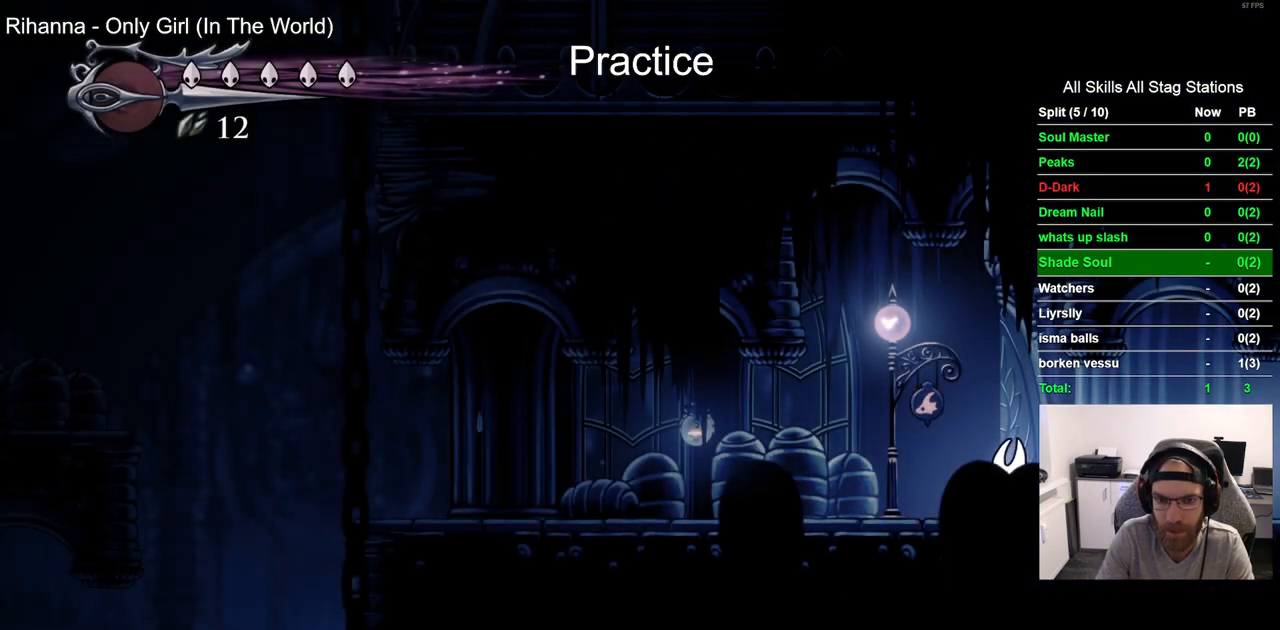
{"dt_ms": 500, "buttons": ["DPAD_LEFT"], "left_stick": "center", "right_stick": "center", "events": [[167, "R2", "up"]]}
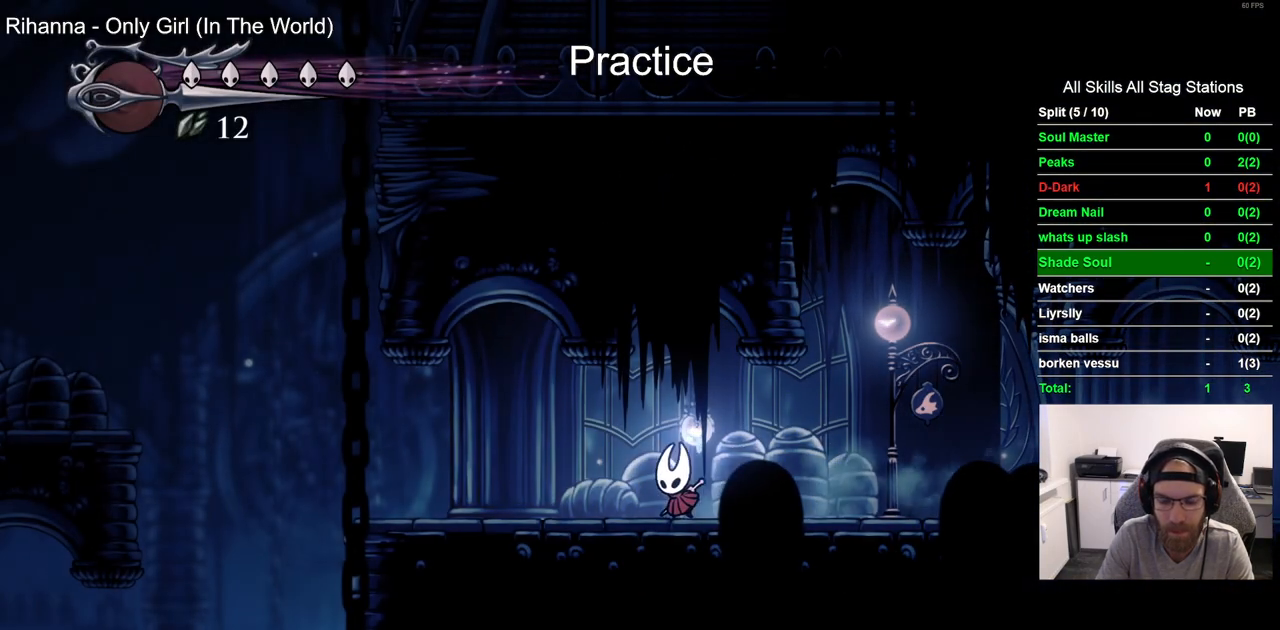
{"dt_ms": 500, "buttons": ["DPAD_LEFT"], "left_stick": "center", "right_stick": "center", "events": [[83, "R2", "down"], [283, "R2", "up"]]}
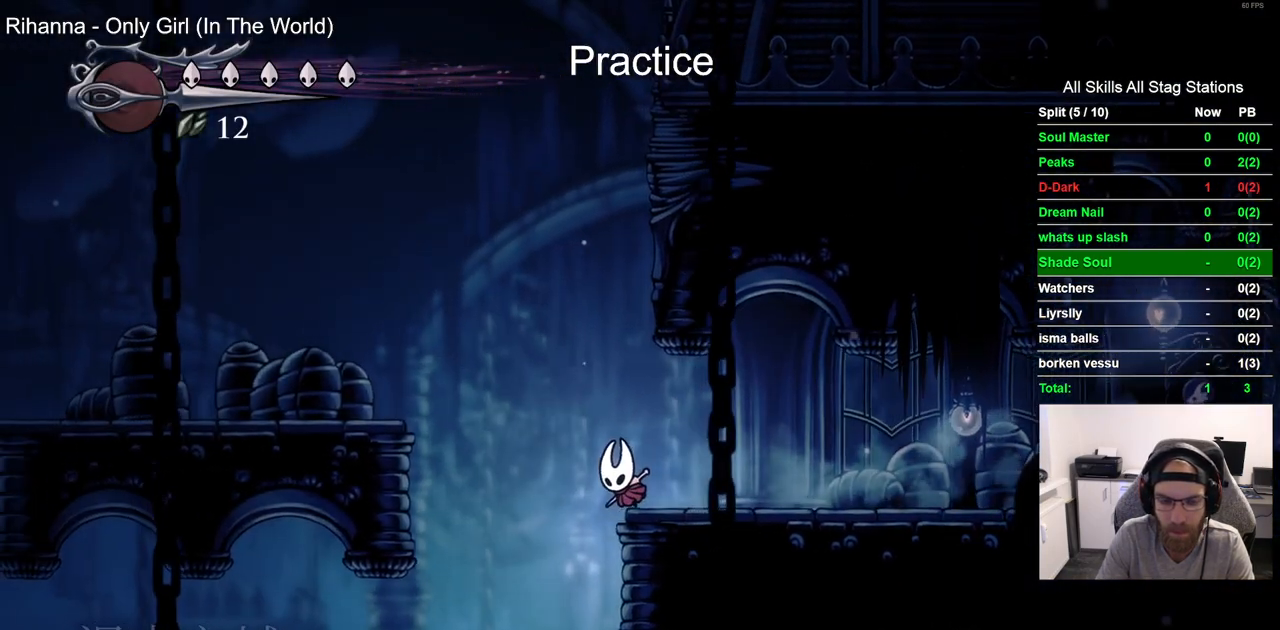
{"dt_ms": 500, "buttons": ["DPAD_LEFT"], "left_stick": "center", "right_stick": "center", "events": []}
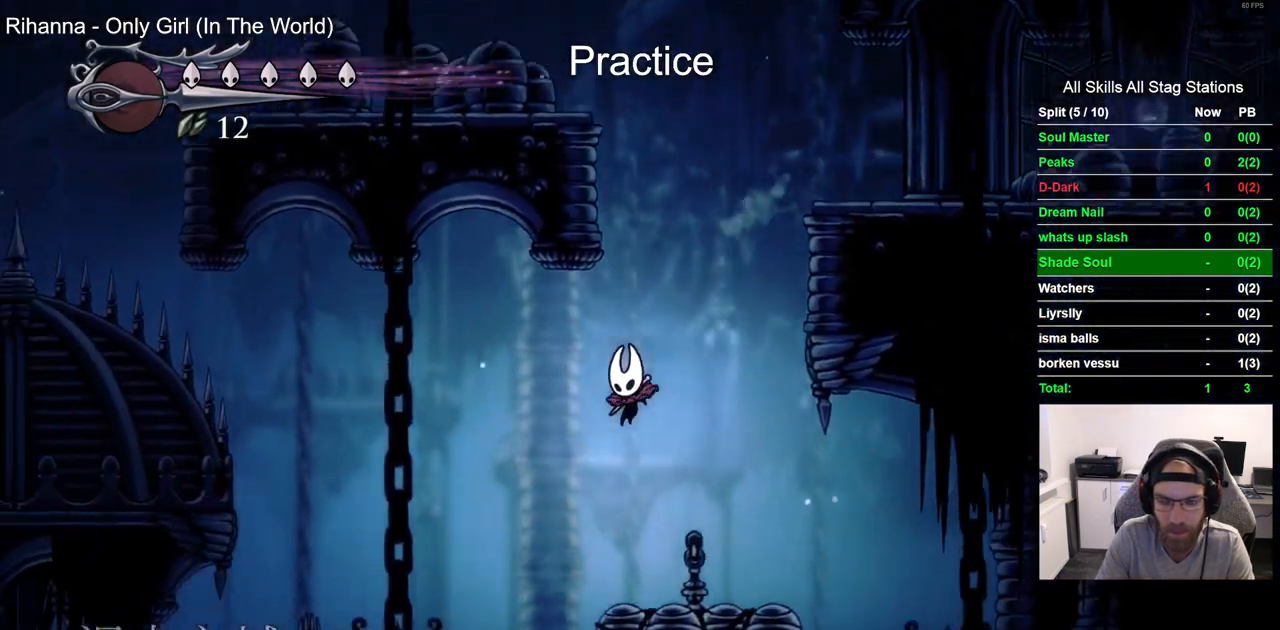
{"dt_ms": 500, "buttons": ["DPAD_LEFT"], "left_stick": "center", "right_stick": "center", "events": [[200, "R2", "down"], [417, "R2", "up"]]}
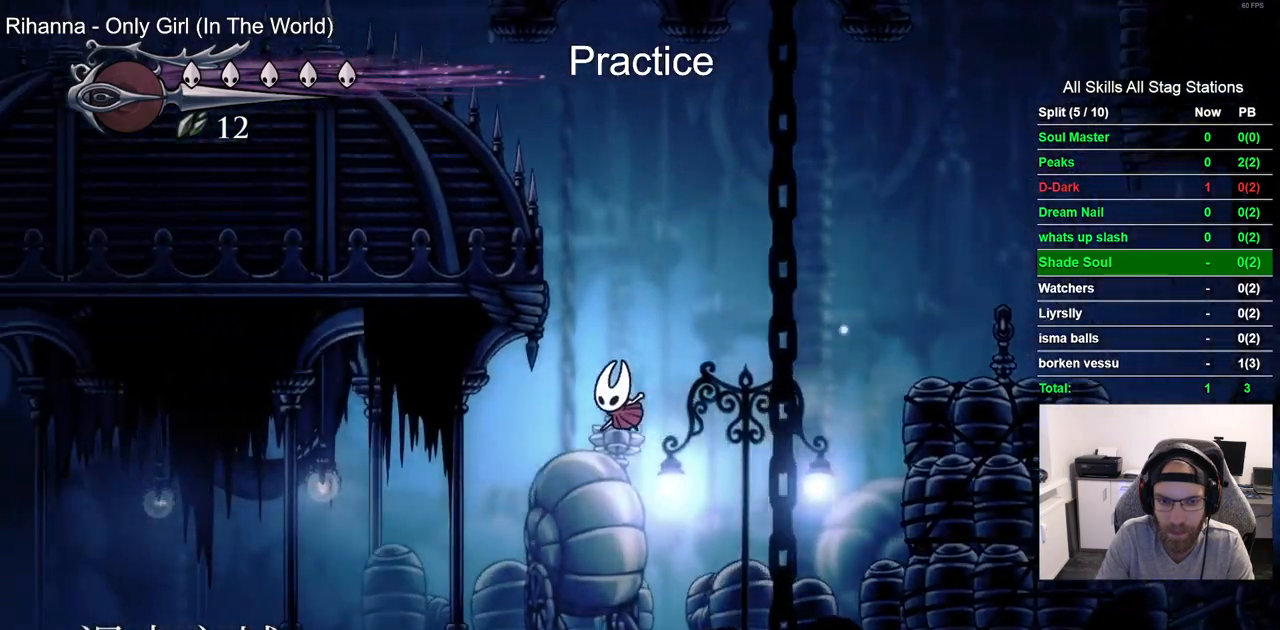
{"dt_ms": 500, "buttons": ["R2", "DPAD_LEFT"], "left_stick": "center", "right_stick": "center", "events": [[350, "R2", "down"]]}
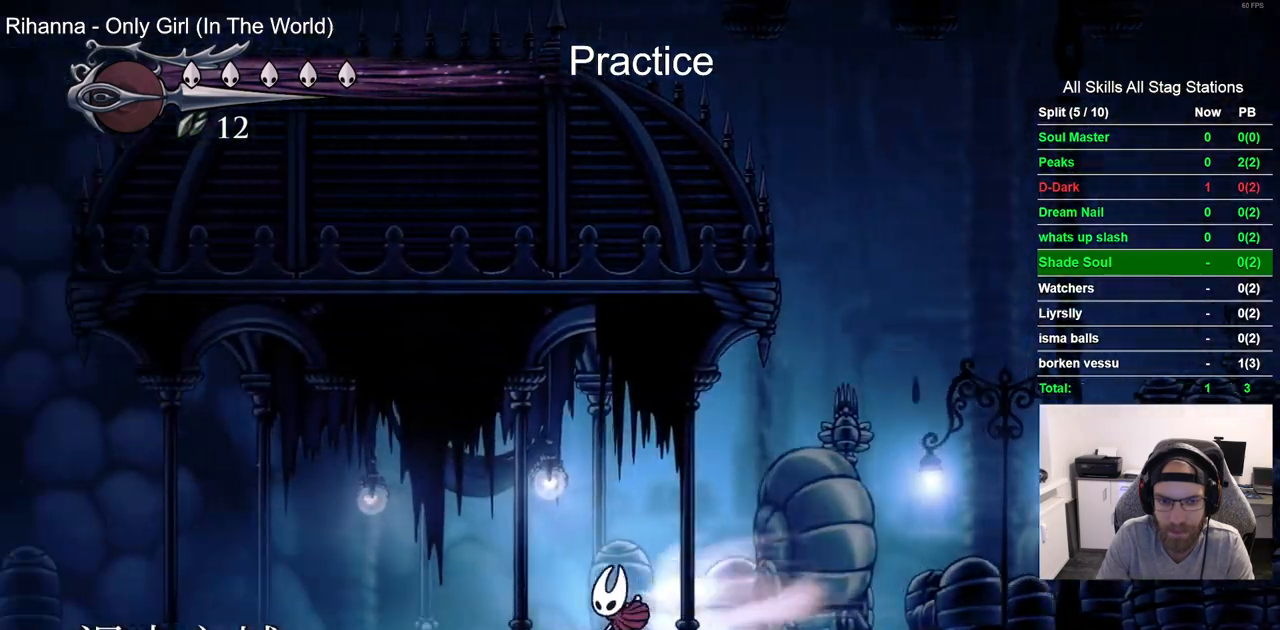
{"dt_ms": 500, "buttons": [], "left_stick": "center", "right_stick": "center", "events": [[33, "R2", "up"], [50, "DPAD_LEFT", "up"]]}
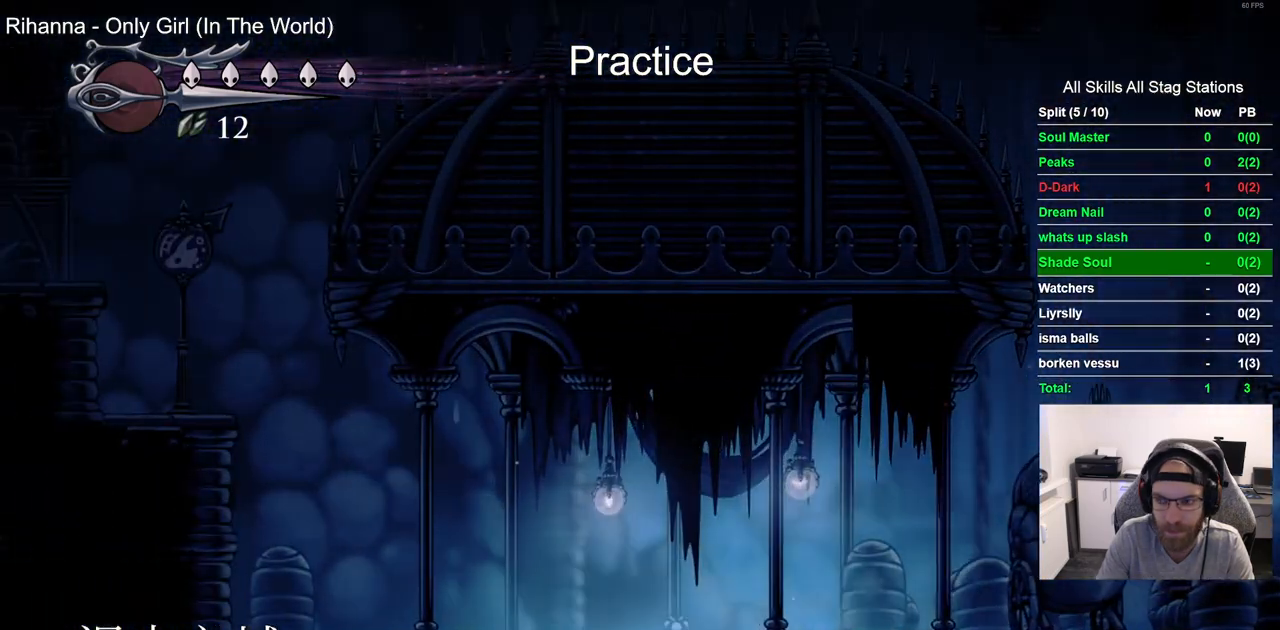
{"dt_ms": 500, "buttons": [], "left_stick": "center", "right_stick": "center", "events": []}
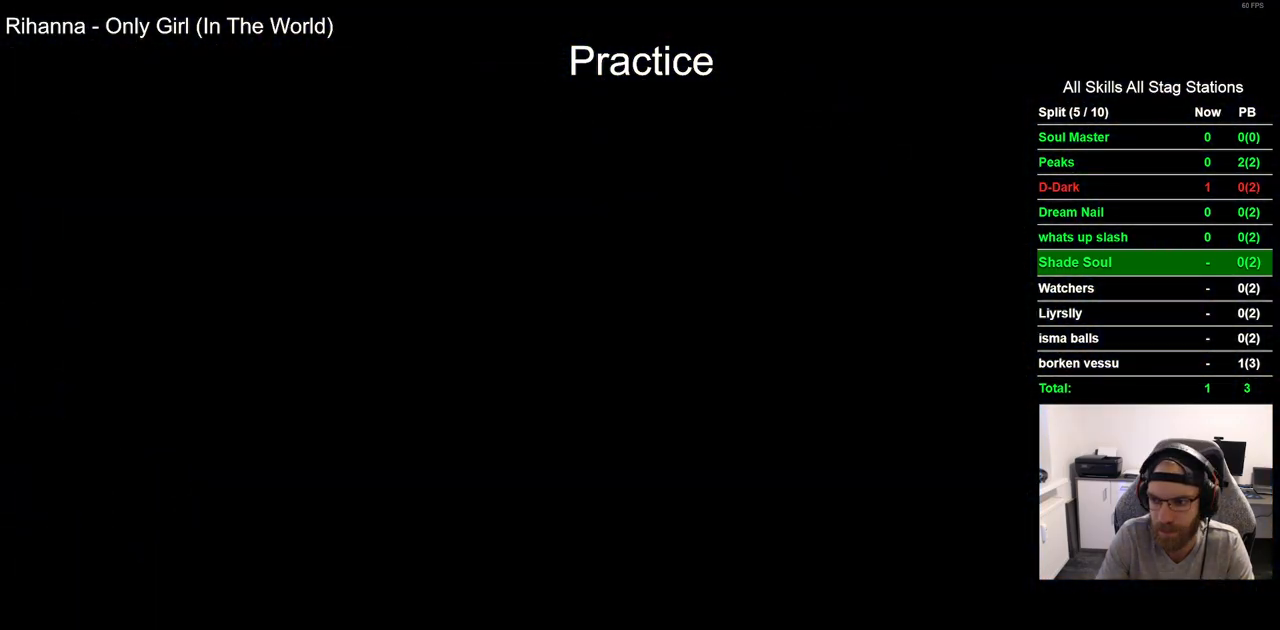
{"dt_ms": 500, "buttons": [], "left_stick": "center", "right_stick": "center", "events": []}
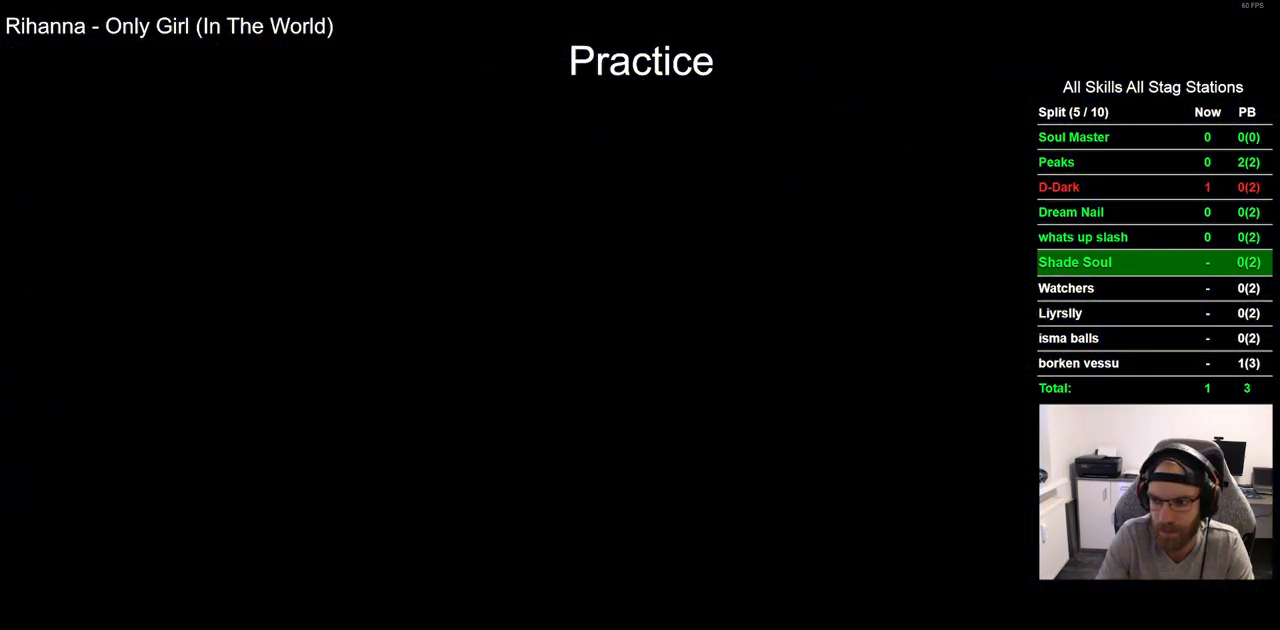
{"dt_ms": 500, "buttons": ["DPAD_RIGHT"], "left_stick": "center", "right_stick": "center", "events": [[17, "DPAD_RIGHT", "down"]]}
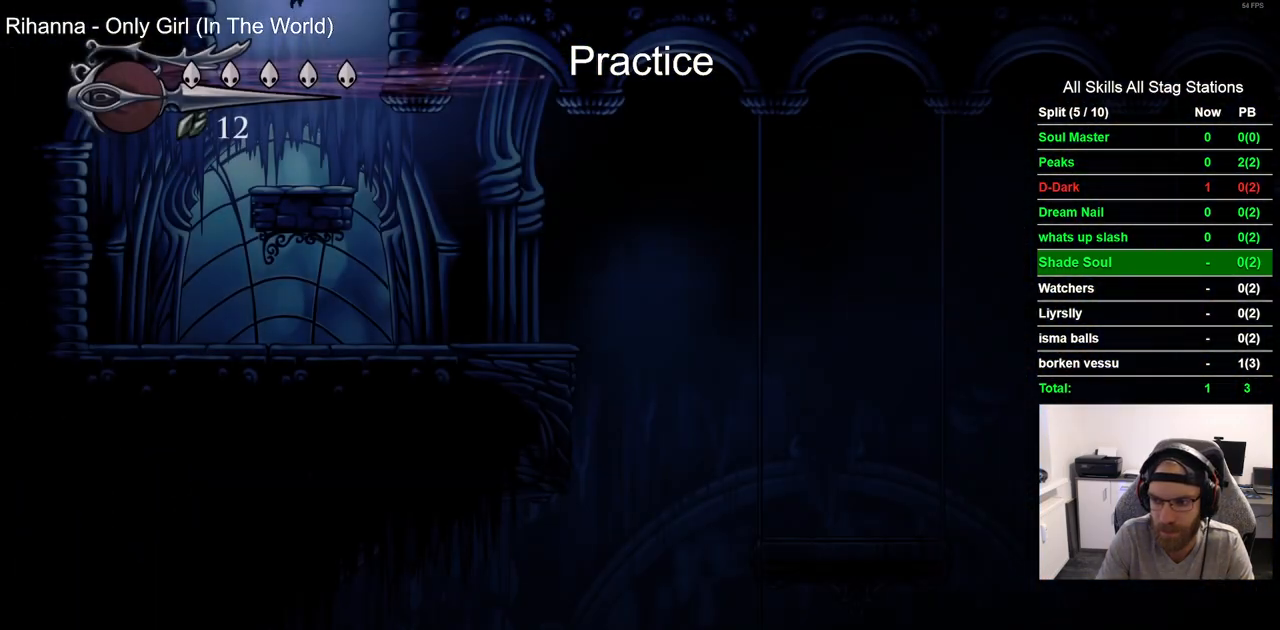
{"dt_ms": 500, "buttons": ["DPAD_RIGHT"], "left_stick": "center", "right_stick": "center", "events": []}
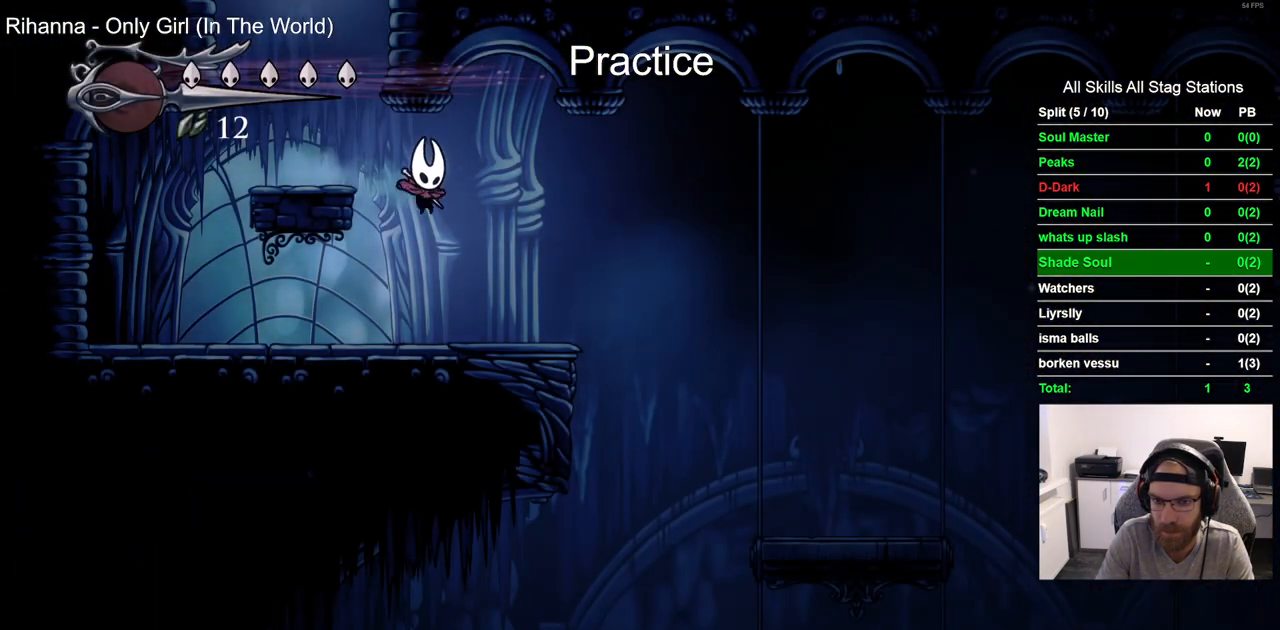
{"dt_ms": 500, "buttons": ["DPAD_RIGHT"], "left_stick": "center", "right_stick": "center", "events": [[250, "R2", "down"], [433, "R2", "up"]]}
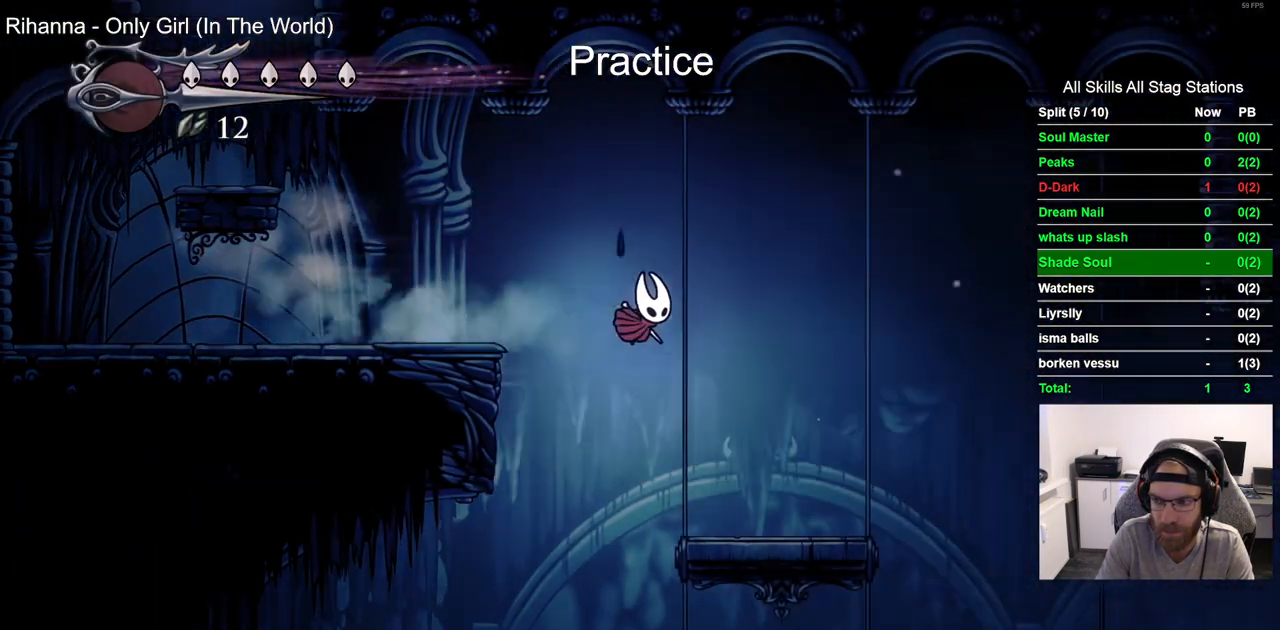
{"dt_ms": 500, "buttons": ["DPAD_RIGHT"], "left_stick": "center", "right_stick": "center", "events": []}
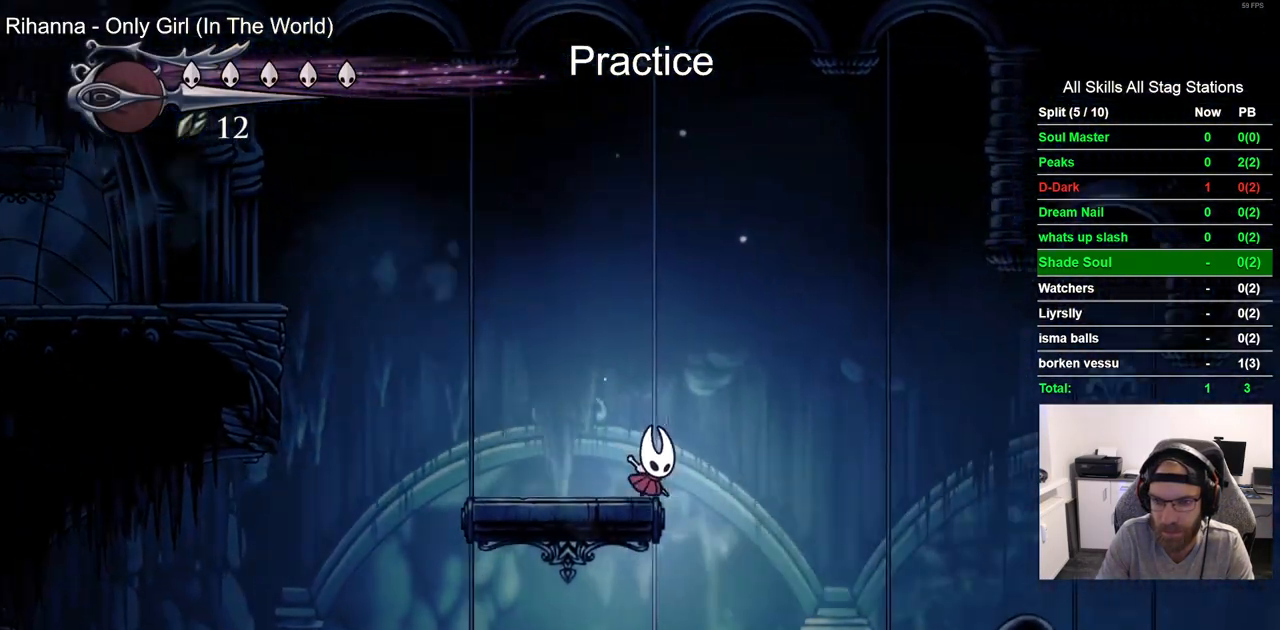
{"dt_ms": 500, "buttons": [], "left_stick": "center", "right_stick": "center", "events": [[217, "DPAD_RIGHT", "up"]]}
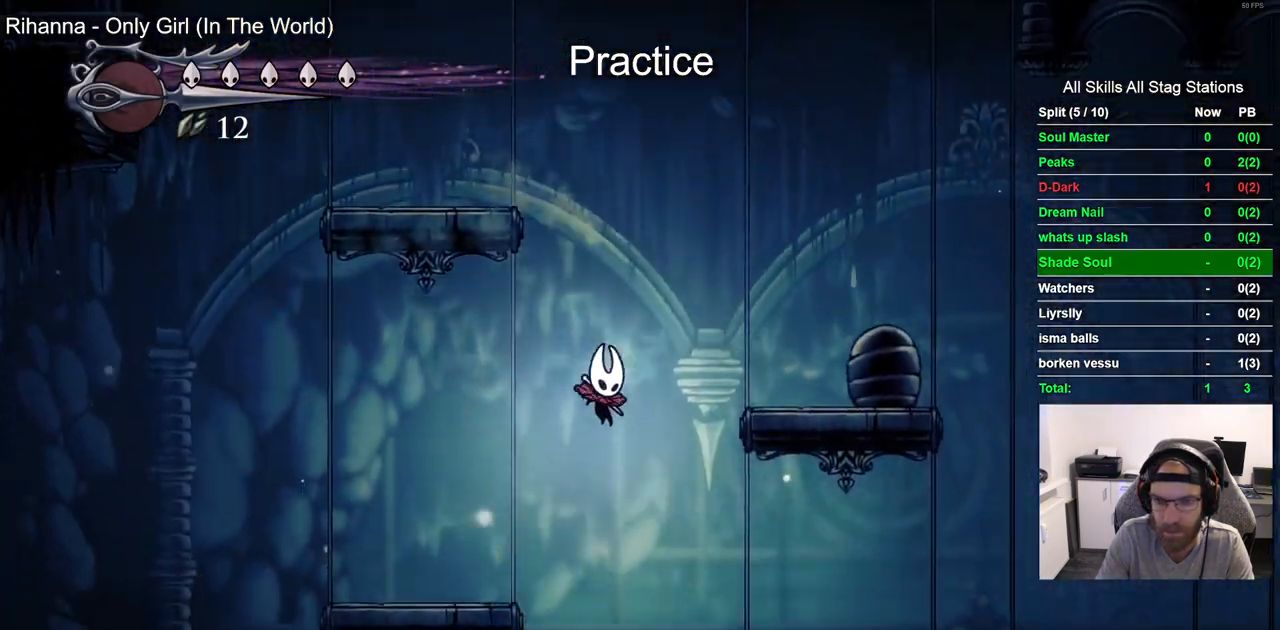
{"dt_ms": 500, "buttons": [], "left_stick": "center", "right_stick": "center", "events": []}
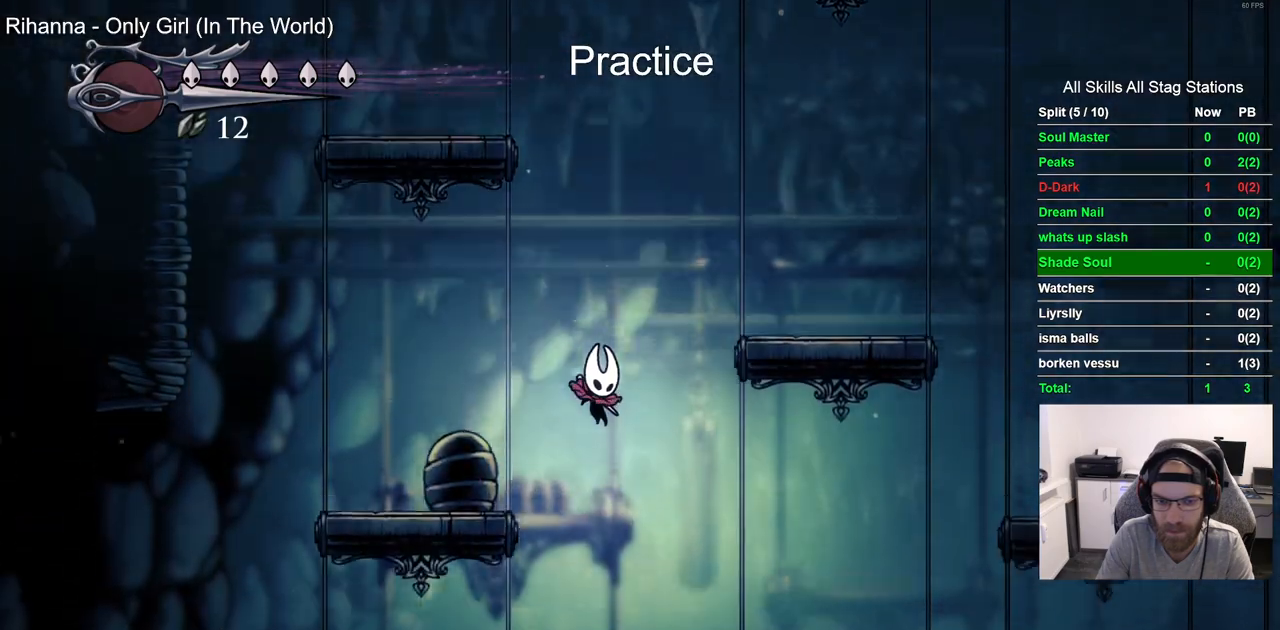
{"dt_ms": 500, "buttons": [], "left_stick": "center", "right_stick": "center", "events": []}
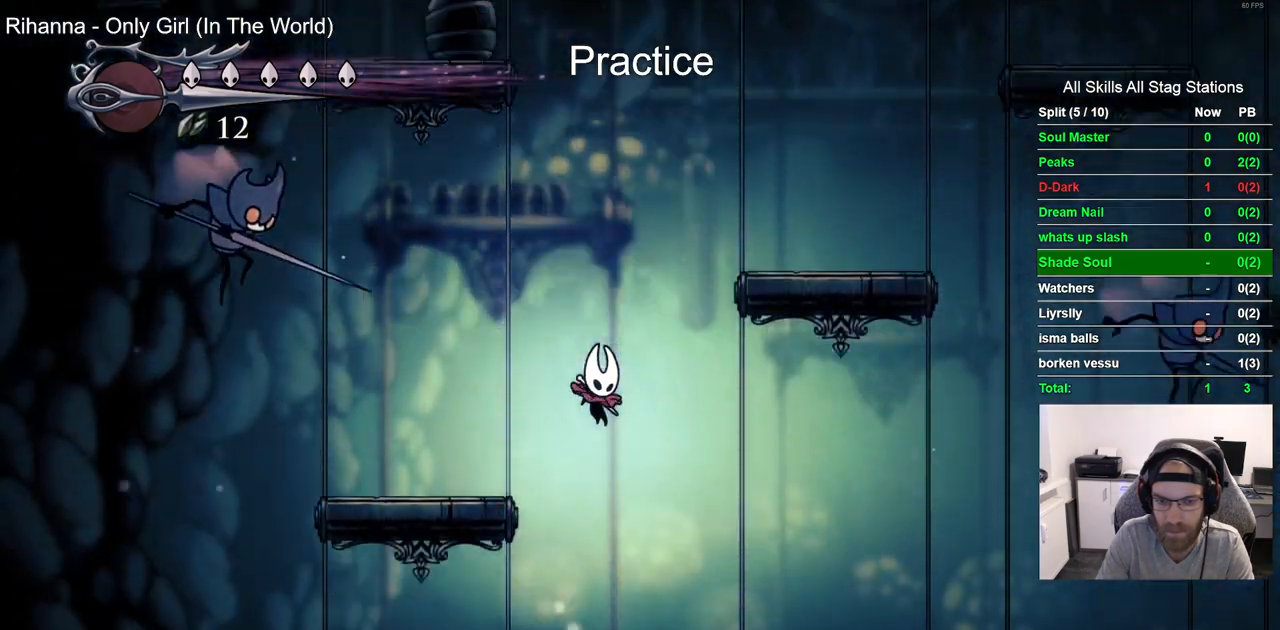
{"dt_ms": 500, "buttons": ["R2", "DPAD_RIGHT"], "left_stick": "center", "right_stick": "center", "events": [[400, "DPAD_RIGHT", "down"], [417, "R2", "down"]]}
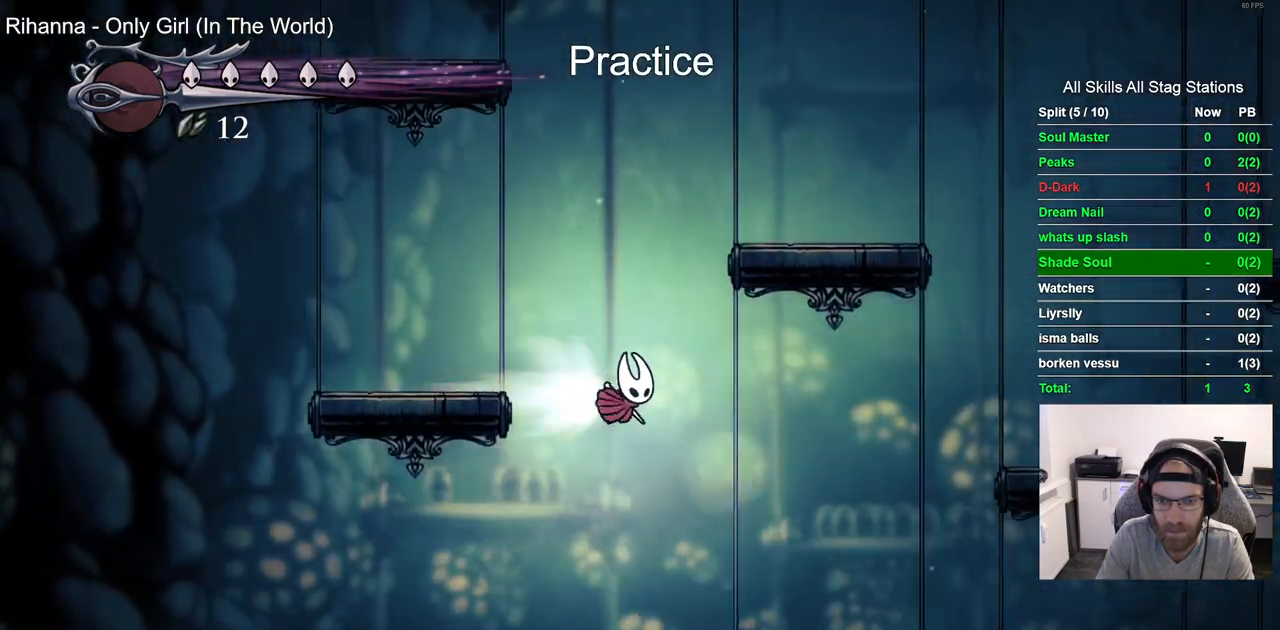
{"dt_ms": 500, "buttons": ["DPAD_RIGHT"], "left_stick": "center", "right_stick": "center", "events": [[117, "R2", "up"]]}
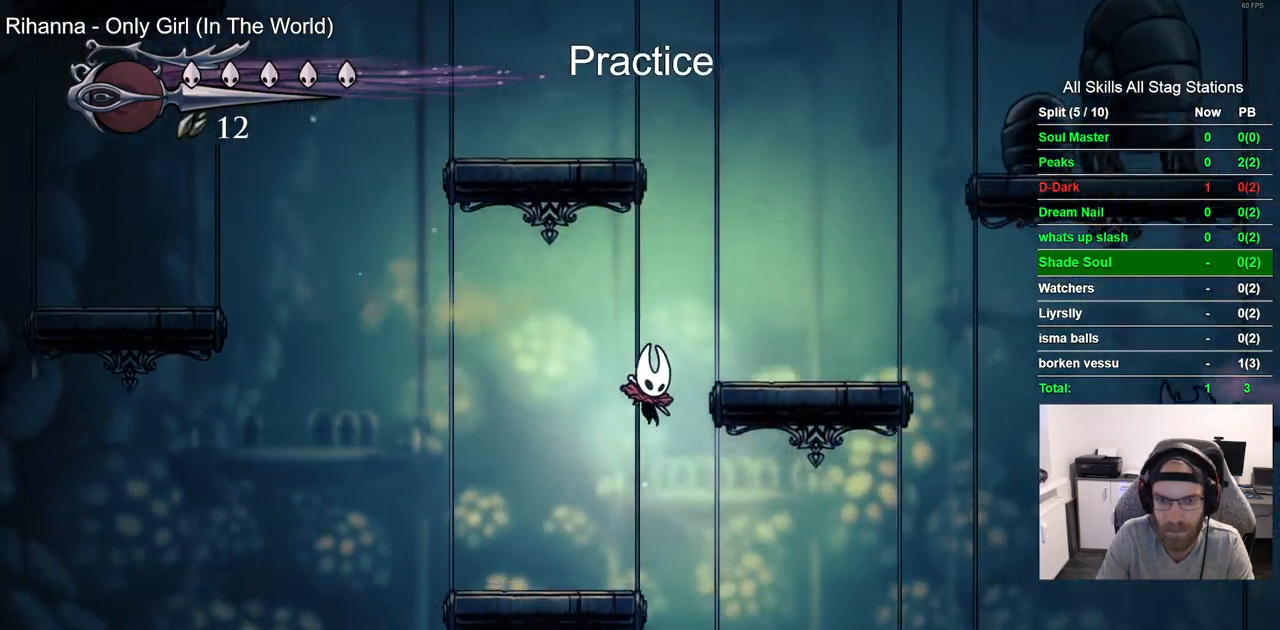
{"dt_ms": 500, "buttons": [], "left_stick": "center", "right_stick": "center", "events": [[50, "DPAD_RIGHT", "up"], [200, "DPAD_LEFT", "down"], [450, "DPAD_LEFT", "up"]]}